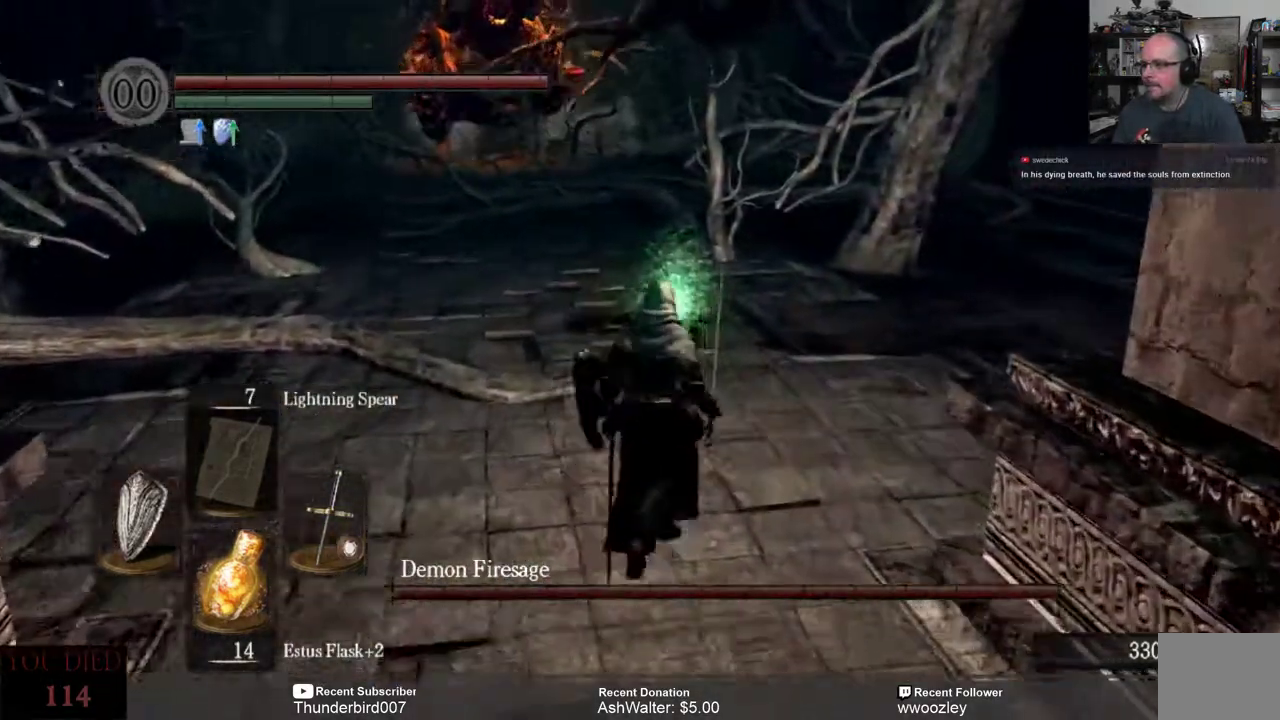
Gameplay with a controller (Xbox layout); each line is a JSON object with the inputs held at the frame after it. "events" lists button and stick changes between this image and that frame as [ms after this image, input, new state], when the widget could be followed in between. Not read: START.
{"buttons": ["R3"], "left_stick": "up", "right_stick": "up-left", "events": [[467, "R3", "down"], [467, "right_stick", "up-left"]]}
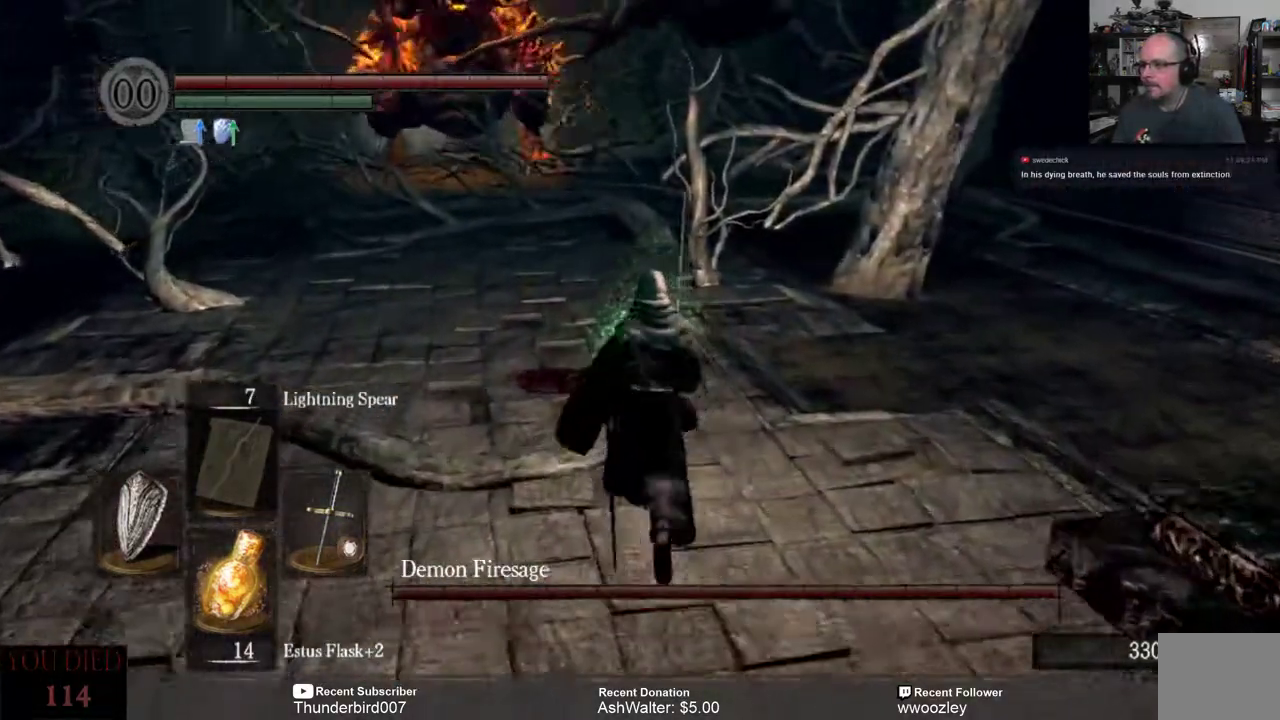
{"buttons": [], "left_stick": "up", "right_stick": "center", "events": [[33, "R3", "up"], [33, "right_stick", "center"]]}
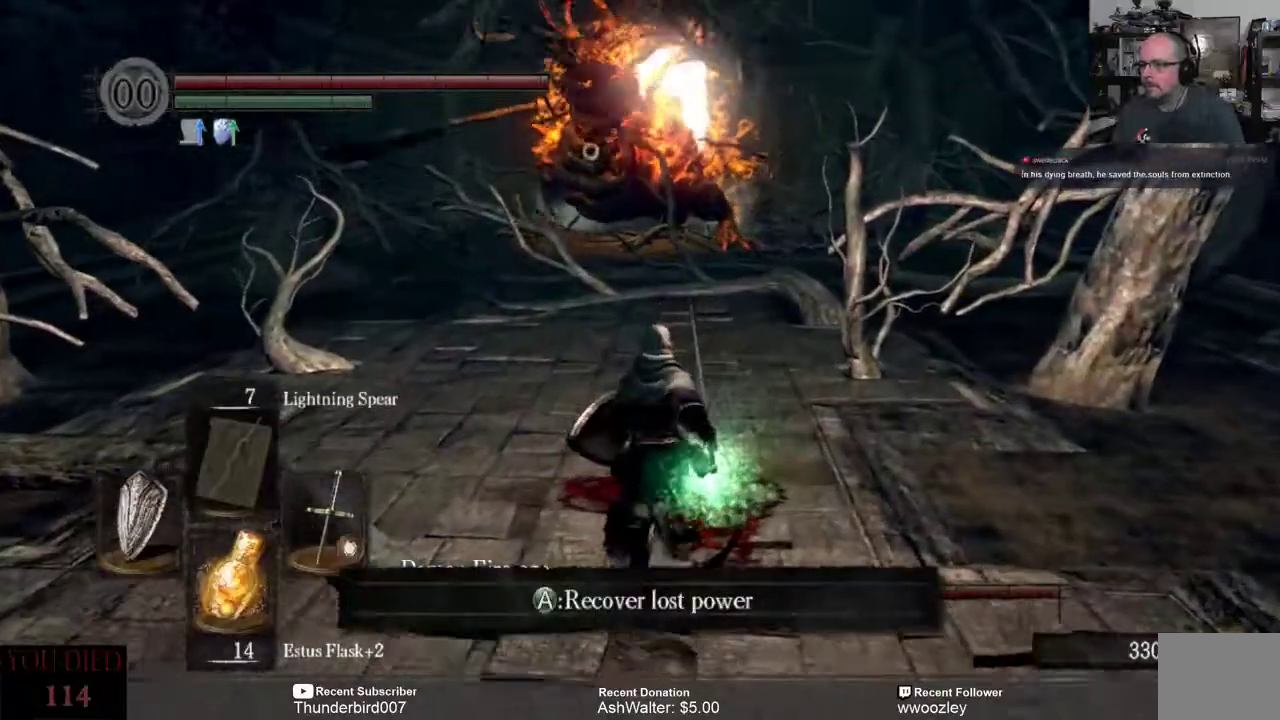
{"buttons": [], "left_stick": "down", "right_stick": "center", "events": [[167, "A", "down"], [217, "left_stick", "center"], [233, "A", "up"], [300, "left_stick", "down"]]}
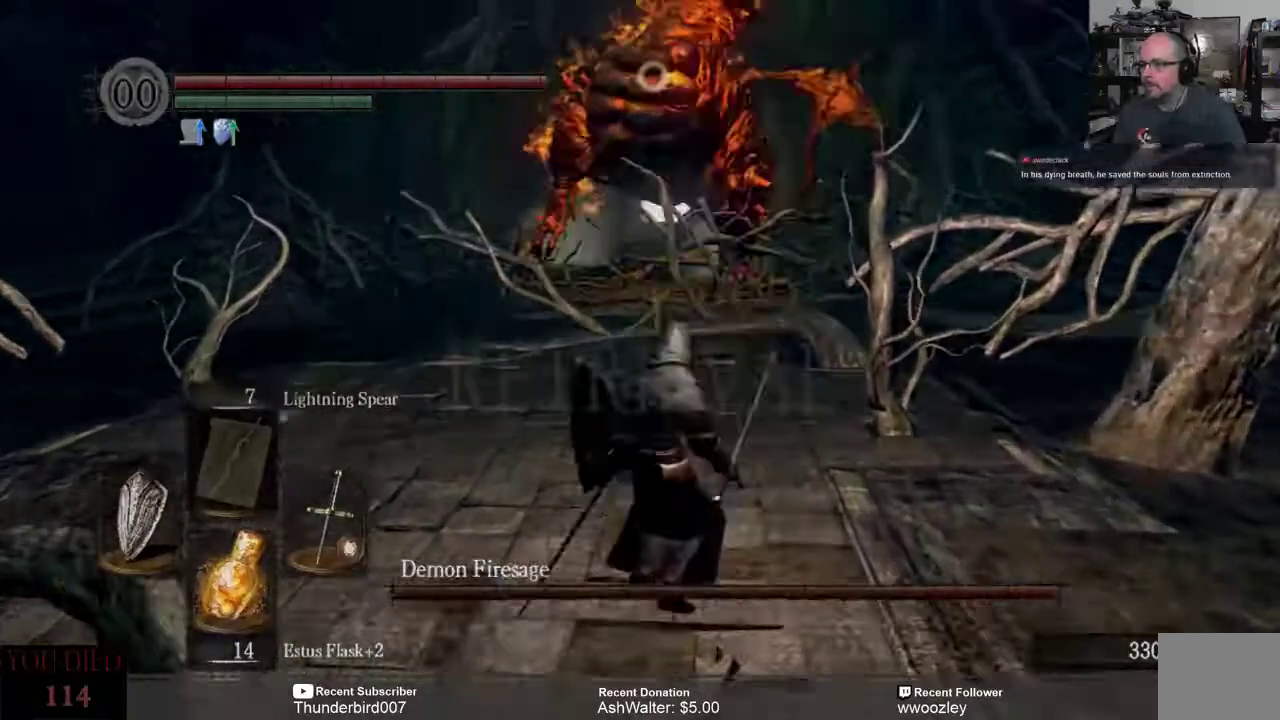
{"buttons": [], "left_stick": "down", "right_stick": "center", "events": [[50, "B", "down"], [83, "B", "up"], [183, "B", "down"], [217, "B", "up"]]}
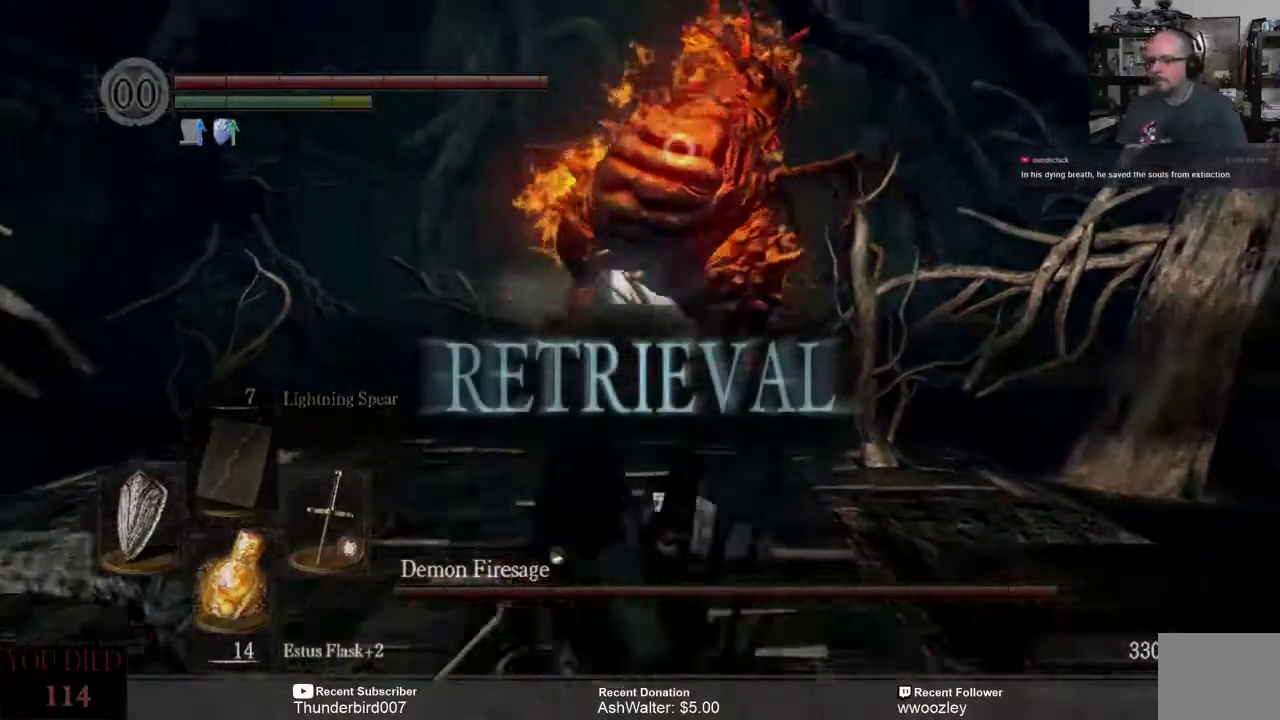
{"buttons": [], "left_stick": "down", "right_stick": "center", "events": []}
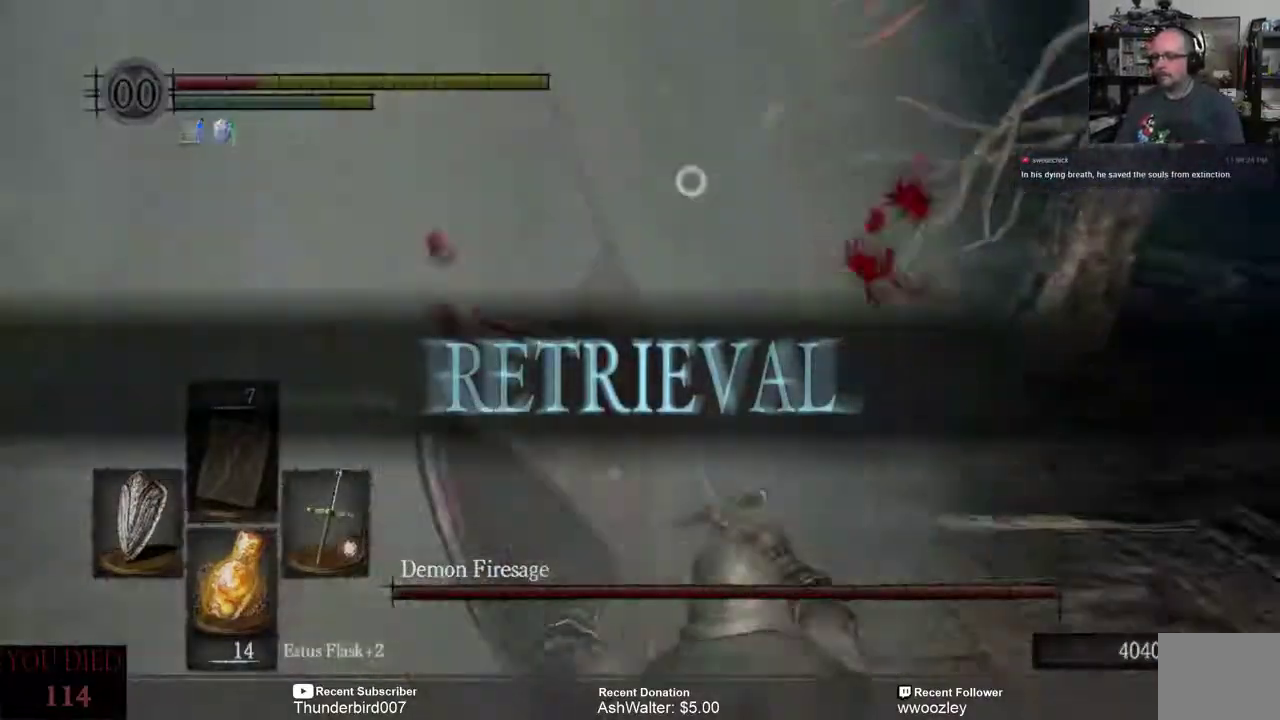
{"buttons": [], "left_stick": "down", "right_stick": "center", "events": []}
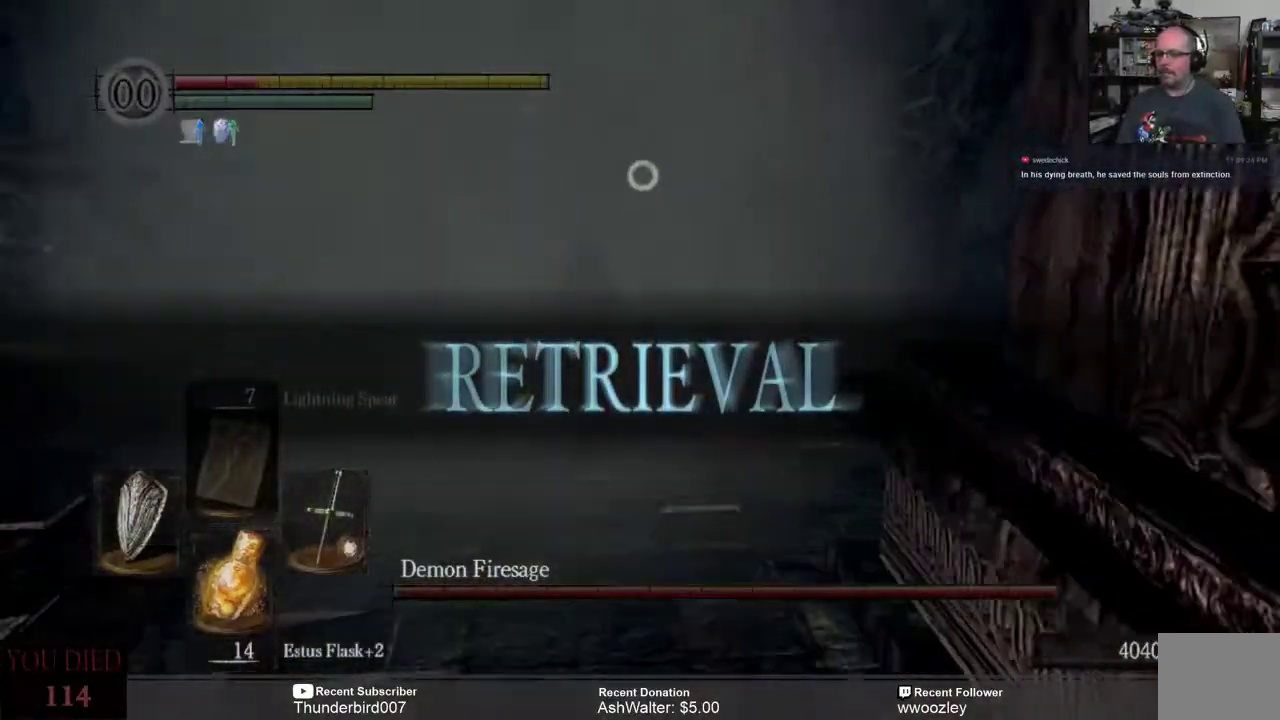
{"buttons": [], "left_stick": "down-left", "right_stick": "center", "events": [[233, "left_stick", "center"], [333, "left_stick", "down-left"]]}
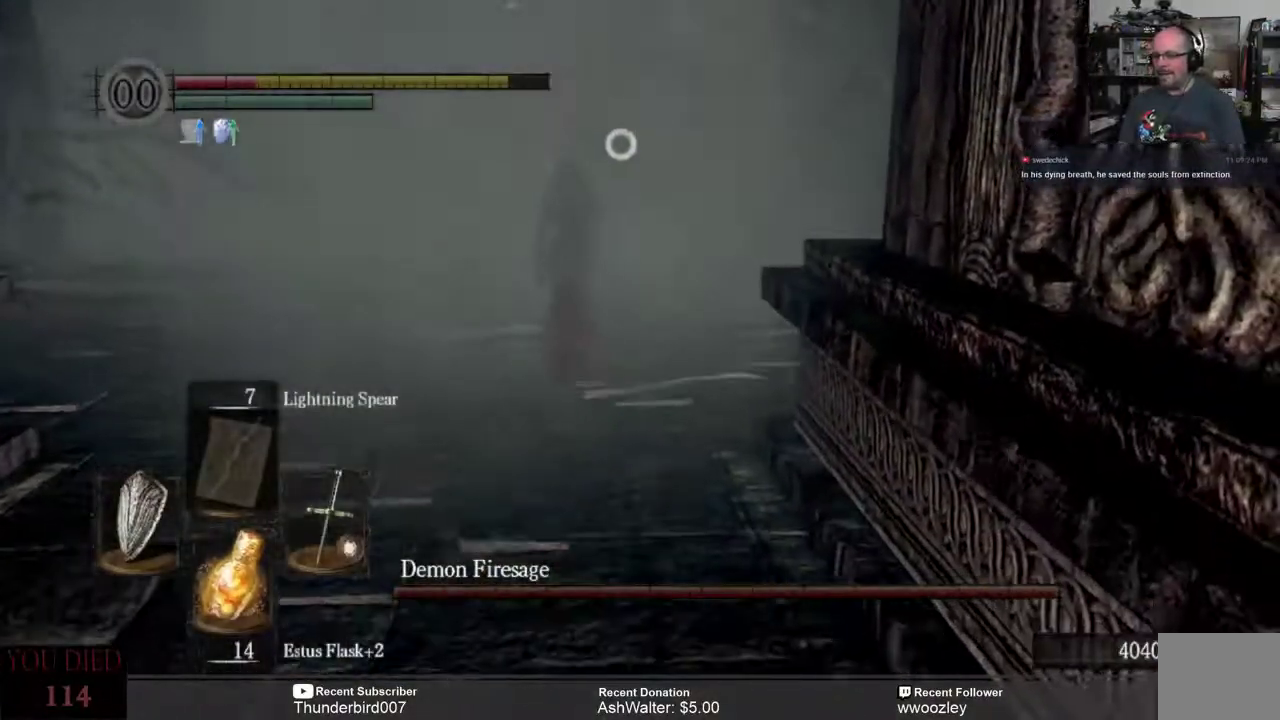
{"buttons": [], "left_stick": "left", "right_stick": "center", "events": [[67, "left_stick", "up-left"], [233, "left_stick", "left"]]}
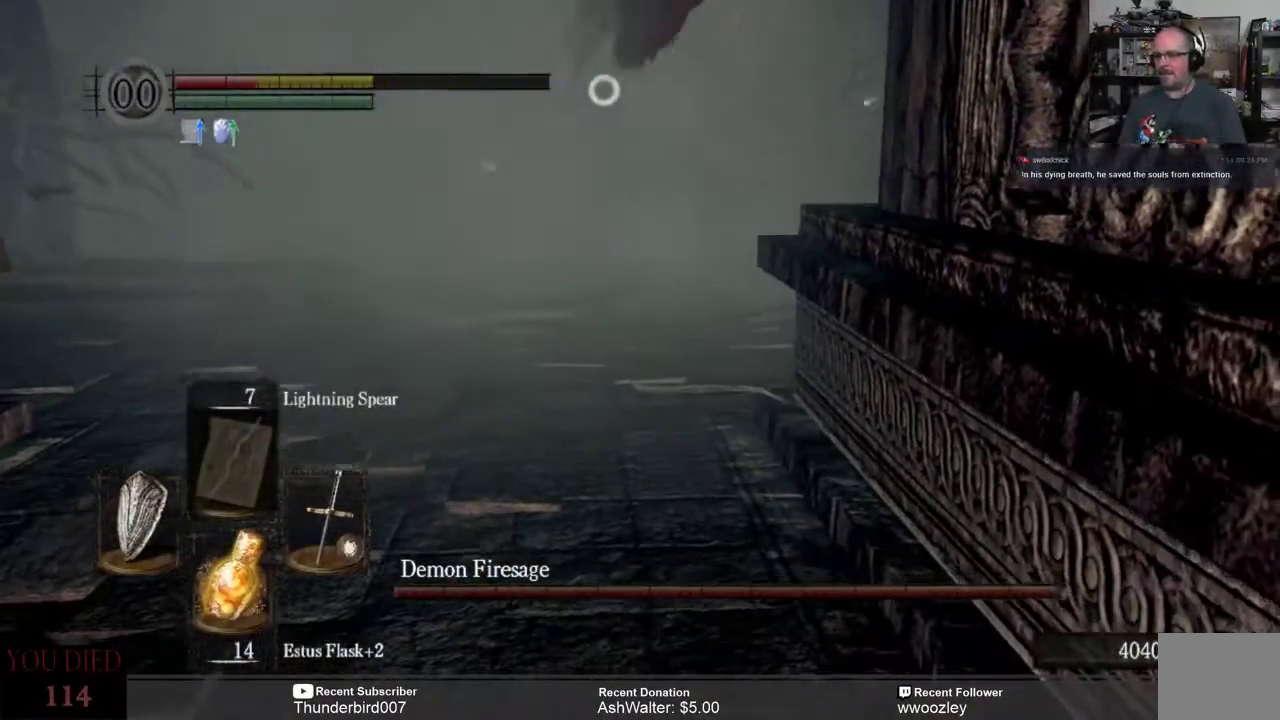
{"buttons": [], "left_stick": "left", "right_stick": "center", "events": [[333, "left_stick", "up-left"], [500, "left_stick", "left"]]}
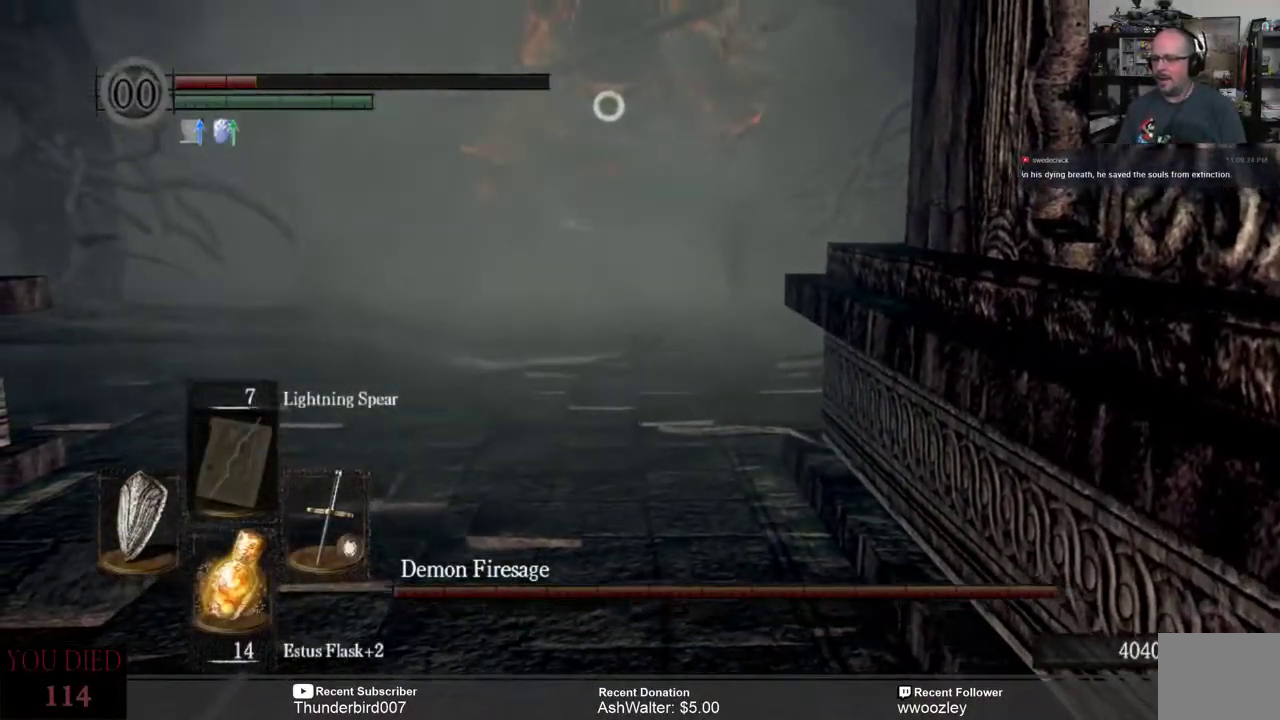
{"buttons": [], "left_stick": "left", "right_stick": "center", "events": []}
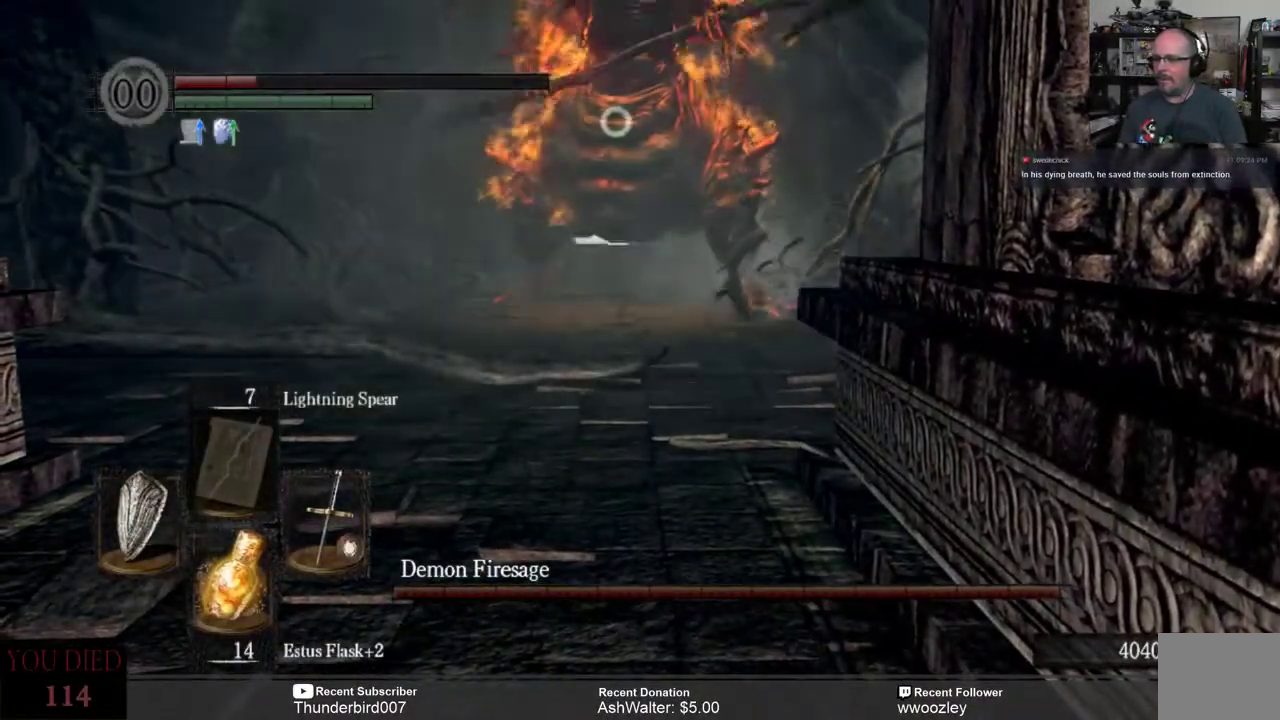
{"buttons": [], "left_stick": "left", "right_stick": "center", "events": []}
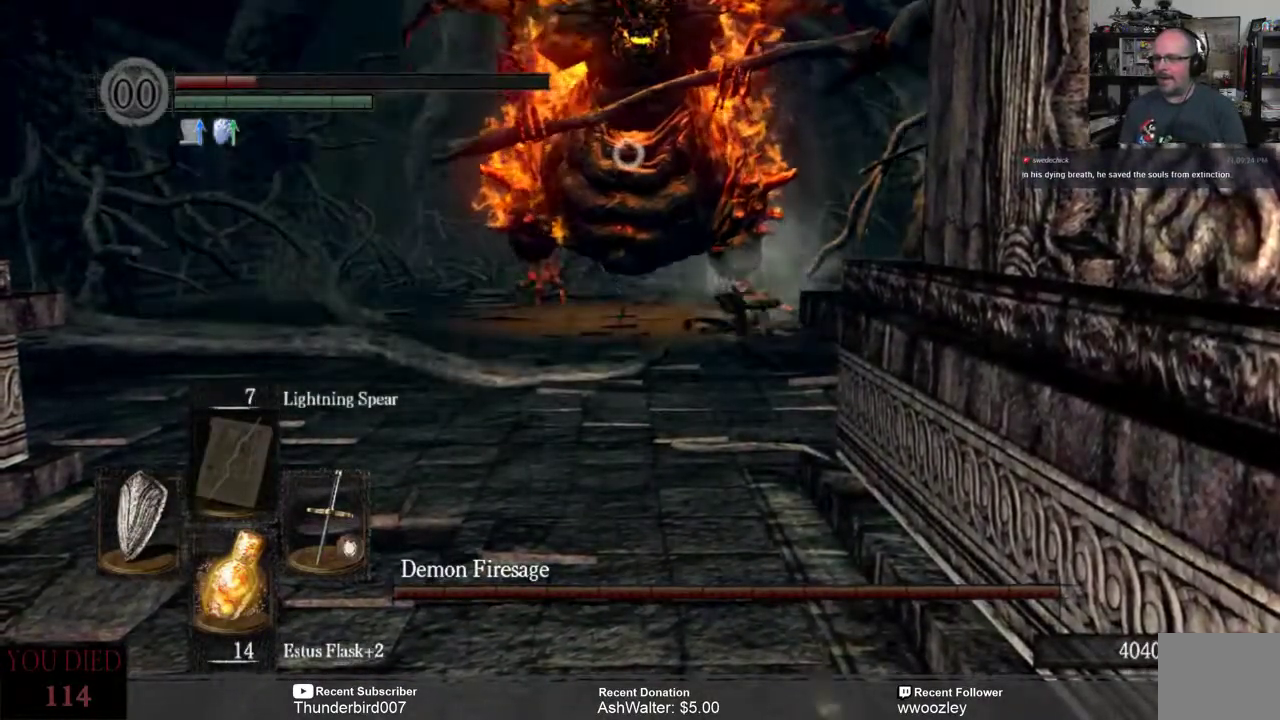
{"buttons": [], "left_stick": "left", "right_stick": "center", "events": []}
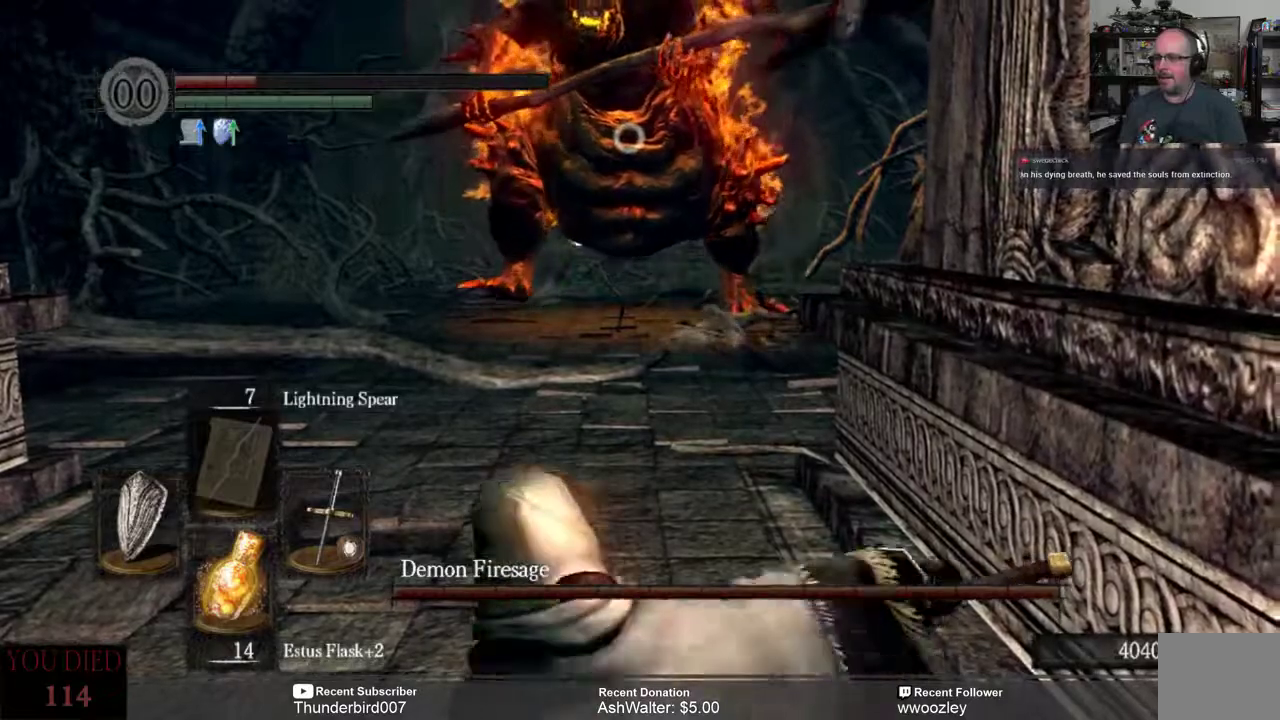
{"buttons": [], "left_stick": "left", "right_stick": "center", "events": []}
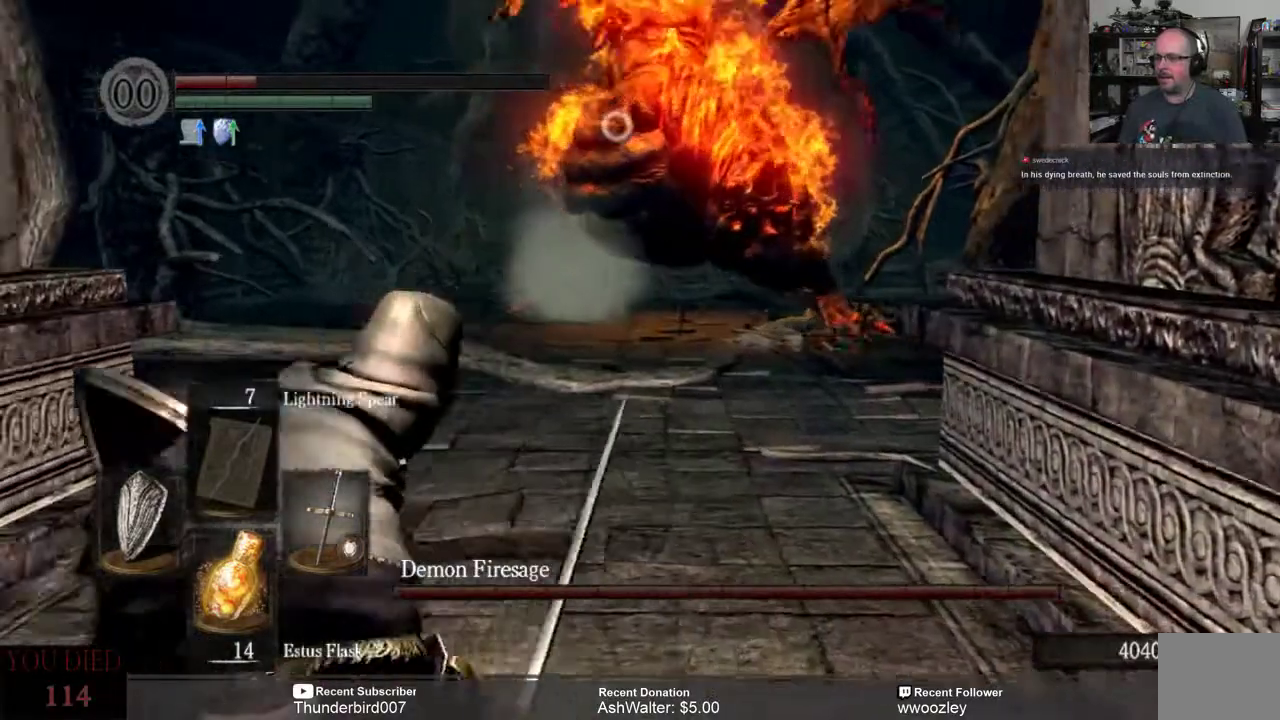
{"buttons": [], "left_stick": "up", "right_stick": "center", "events": [[117, "left_stick", "up-left"], [300, "left_stick", "up"]]}
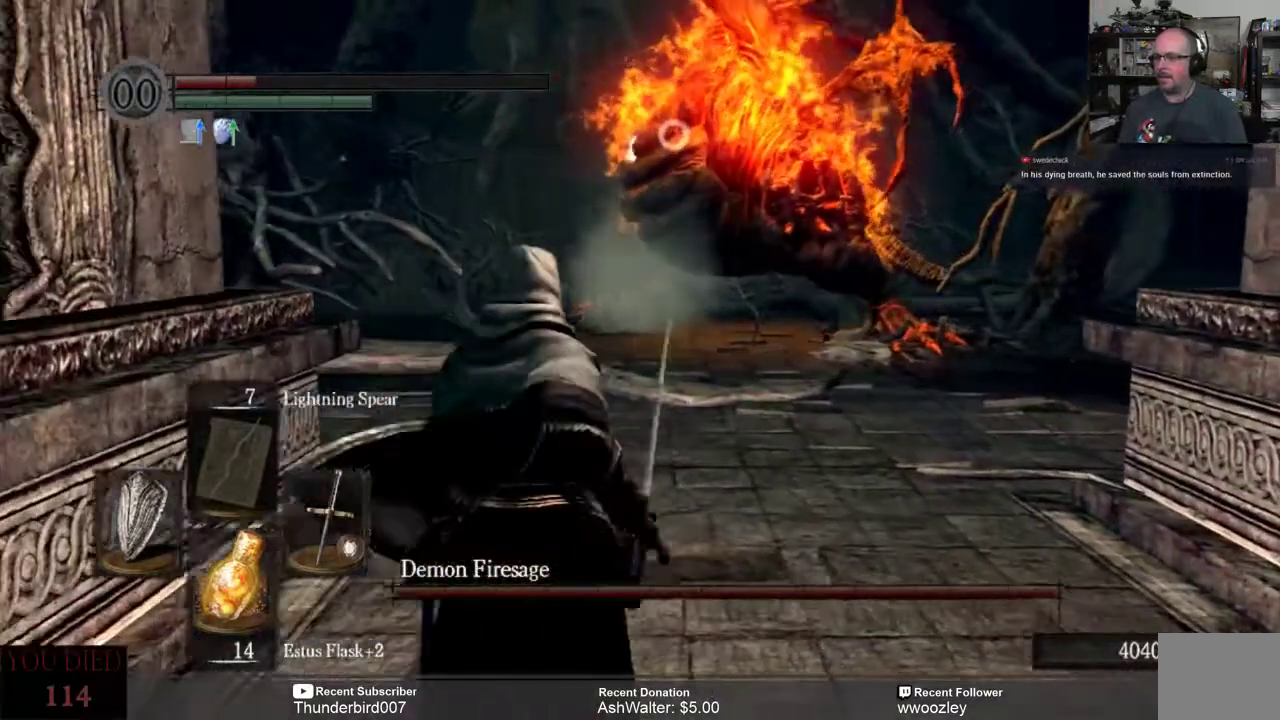
{"buttons": [], "left_stick": "up", "right_stick": "center", "events": [[100, "B", "down"], [200, "B", "up"]]}
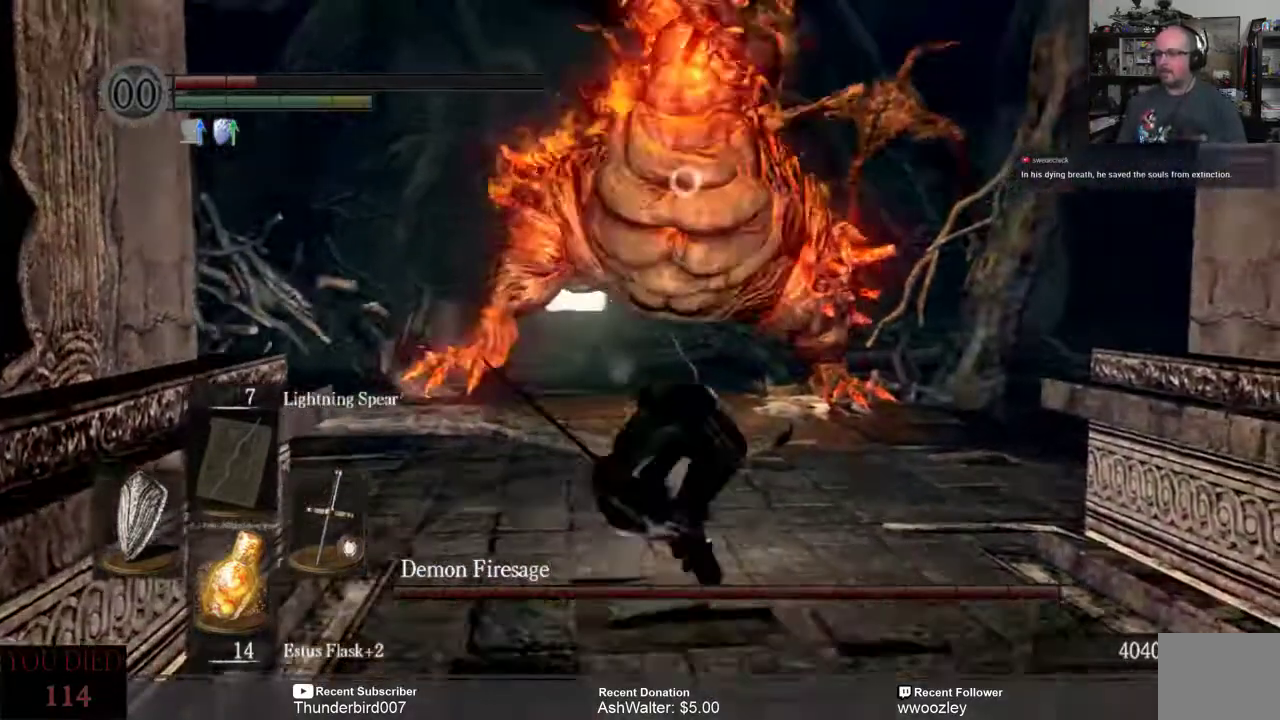
{"buttons": [], "left_stick": "up", "right_stick": "center", "events": []}
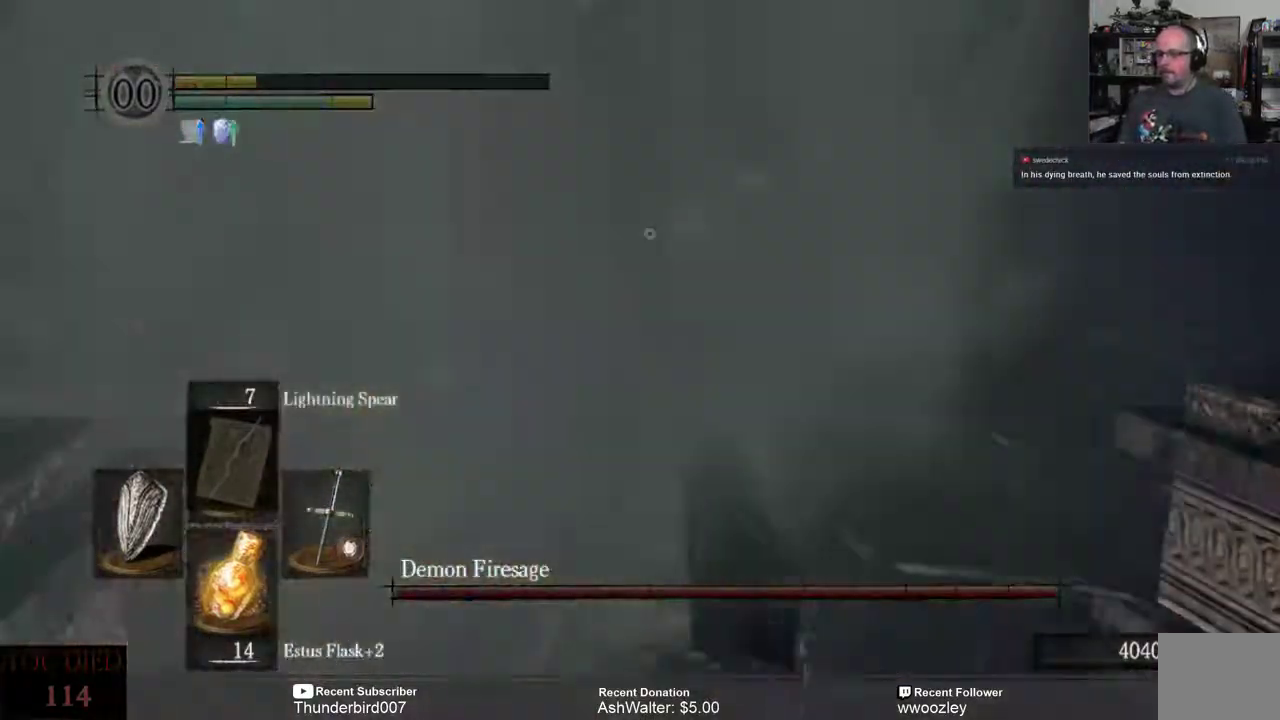
{"buttons": [], "left_stick": "right", "right_stick": "center", "events": [[233, "left_stick", "center"], [283, "left_stick", "right"]]}
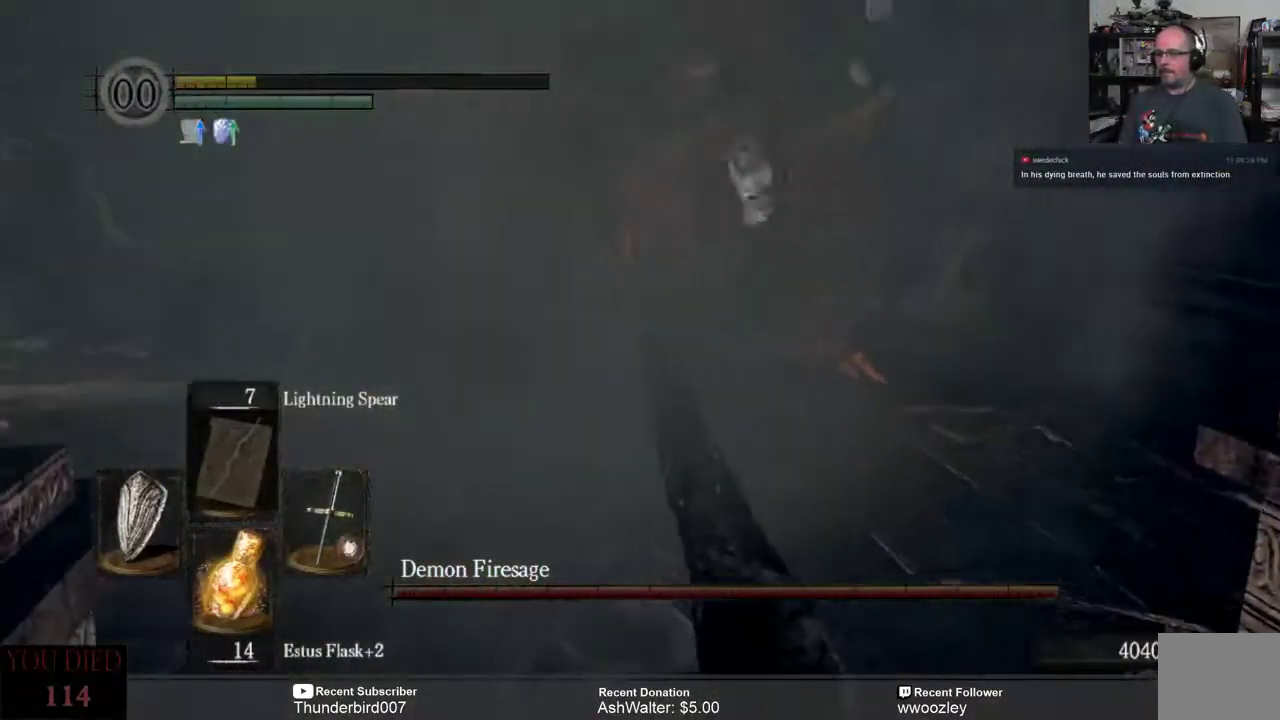
{"buttons": [], "left_stick": "center", "right_stick": "center", "events": [[283, "left_stick", "center"]]}
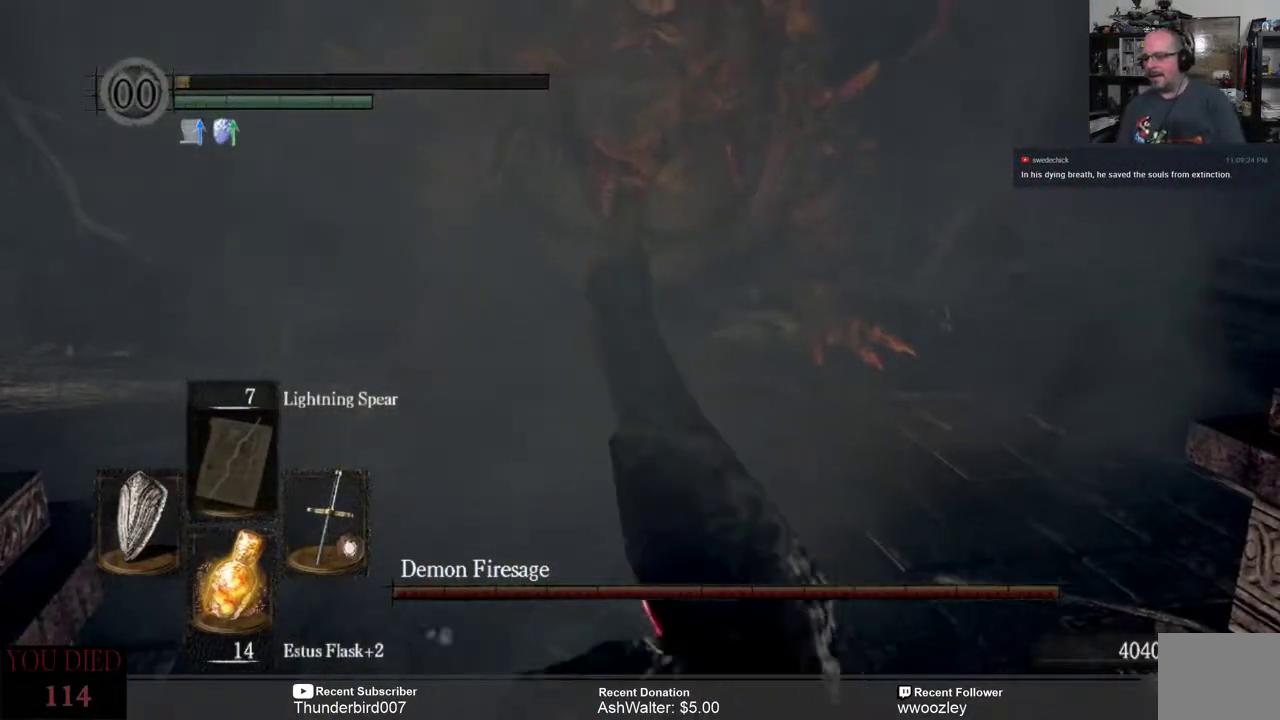
{"buttons": [], "left_stick": "center", "right_stick": "center", "events": []}
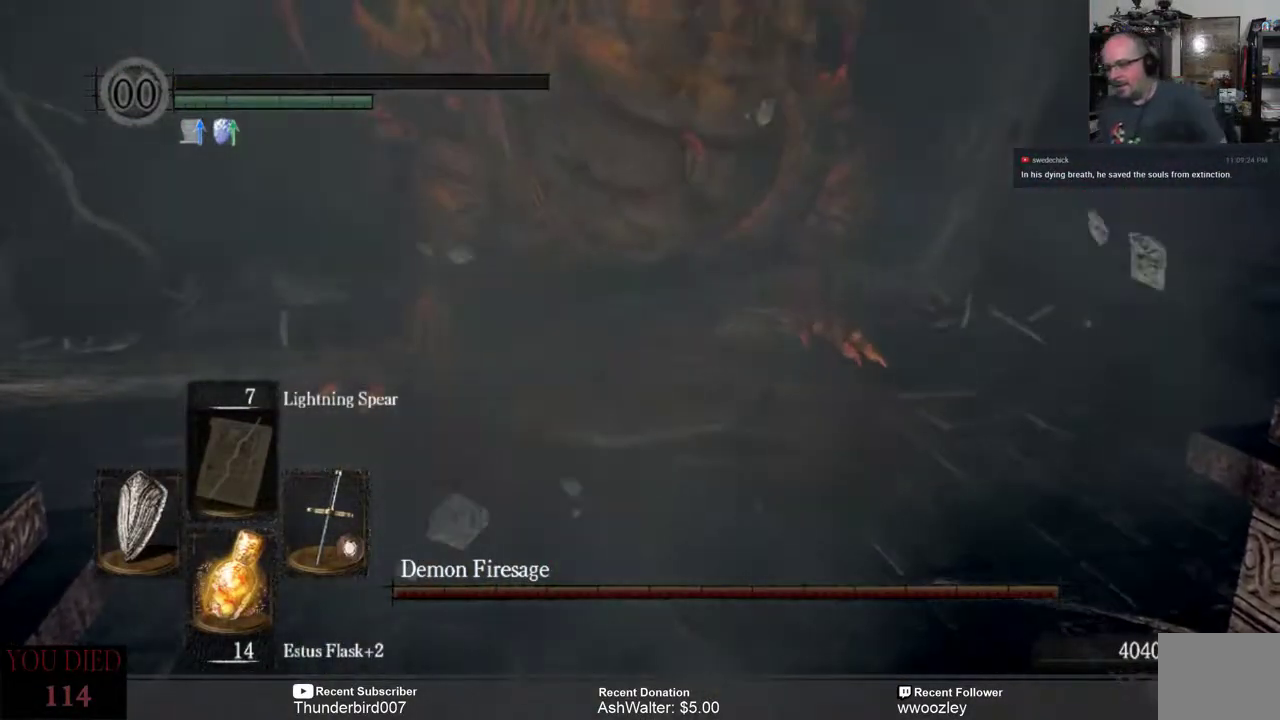
{"buttons": [], "left_stick": "center", "right_stick": "center", "events": []}
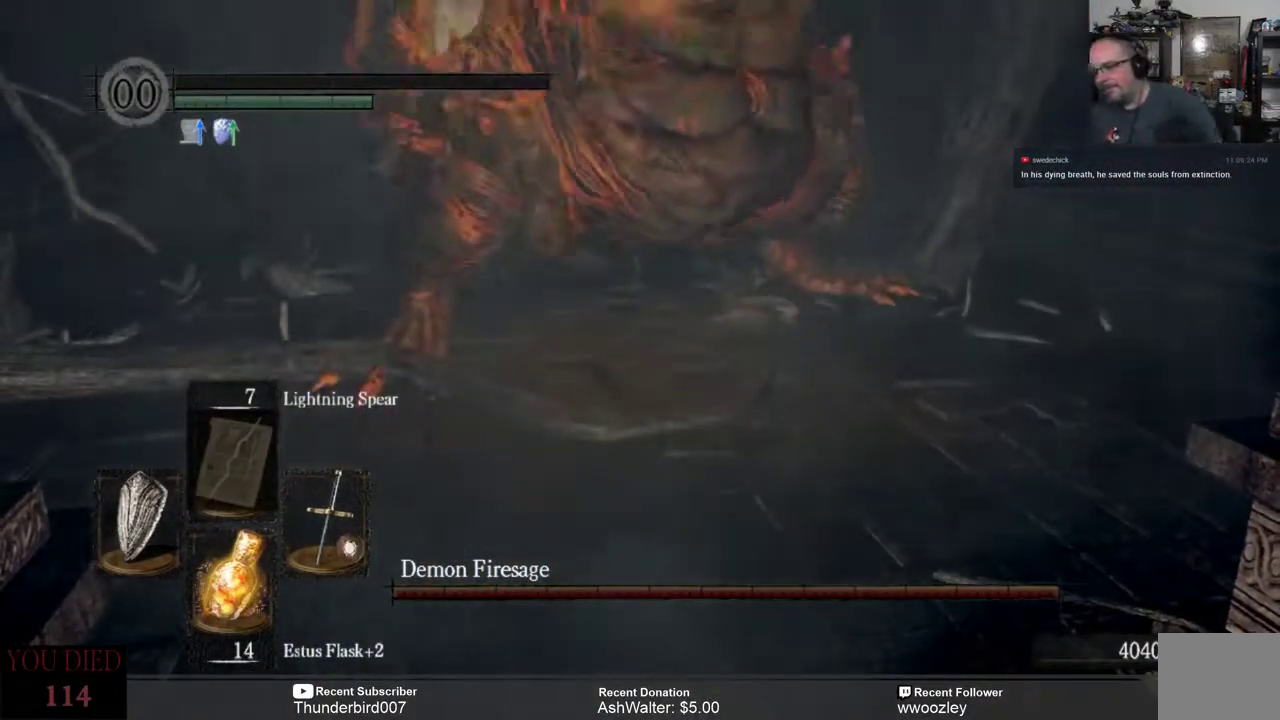
{"buttons": [], "left_stick": "center", "right_stick": "center", "events": []}
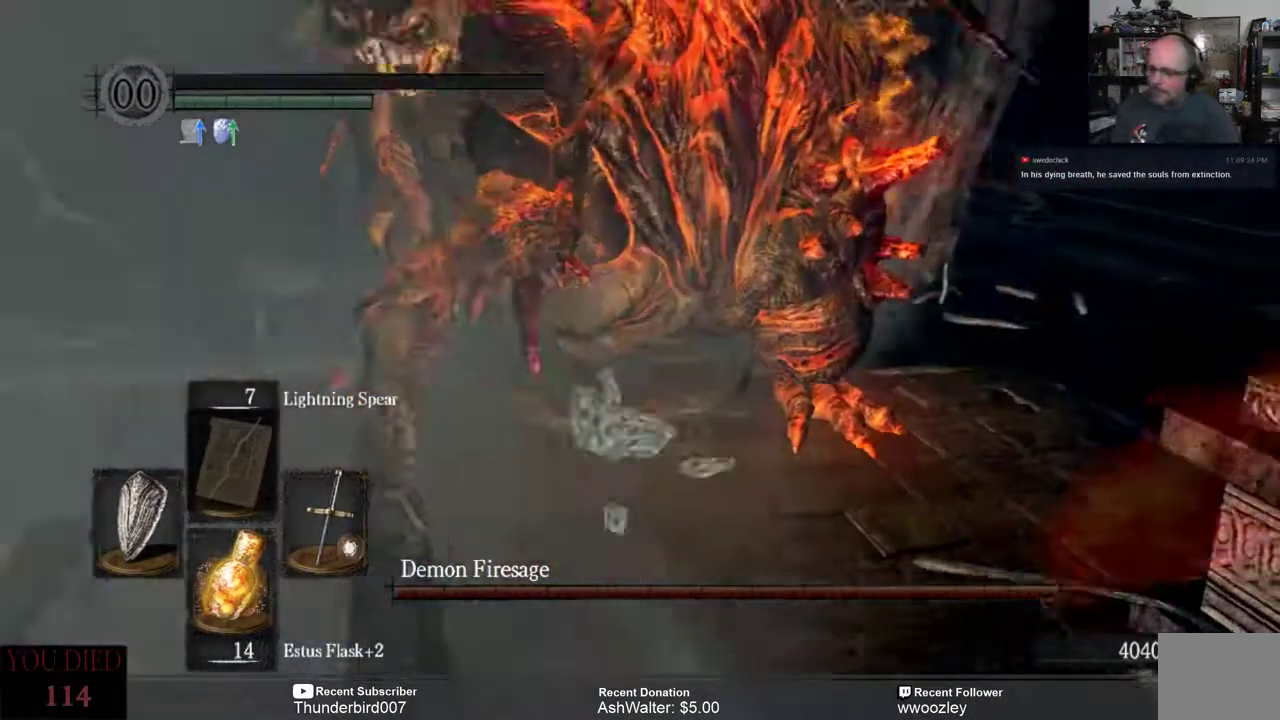
{"buttons": [], "left_stick": "center", "right_stick": "center", "events": []}
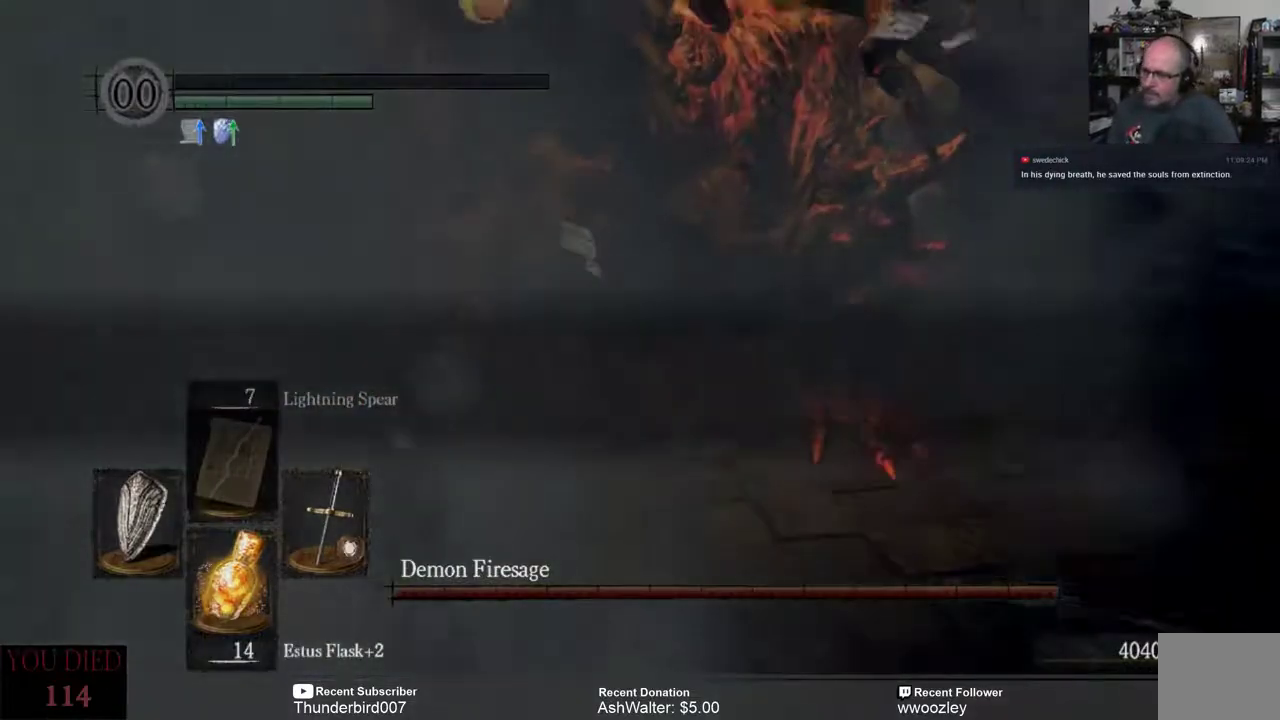
{"buttons": [], "left_stick": "center", "right_stick": "center", "events": []}
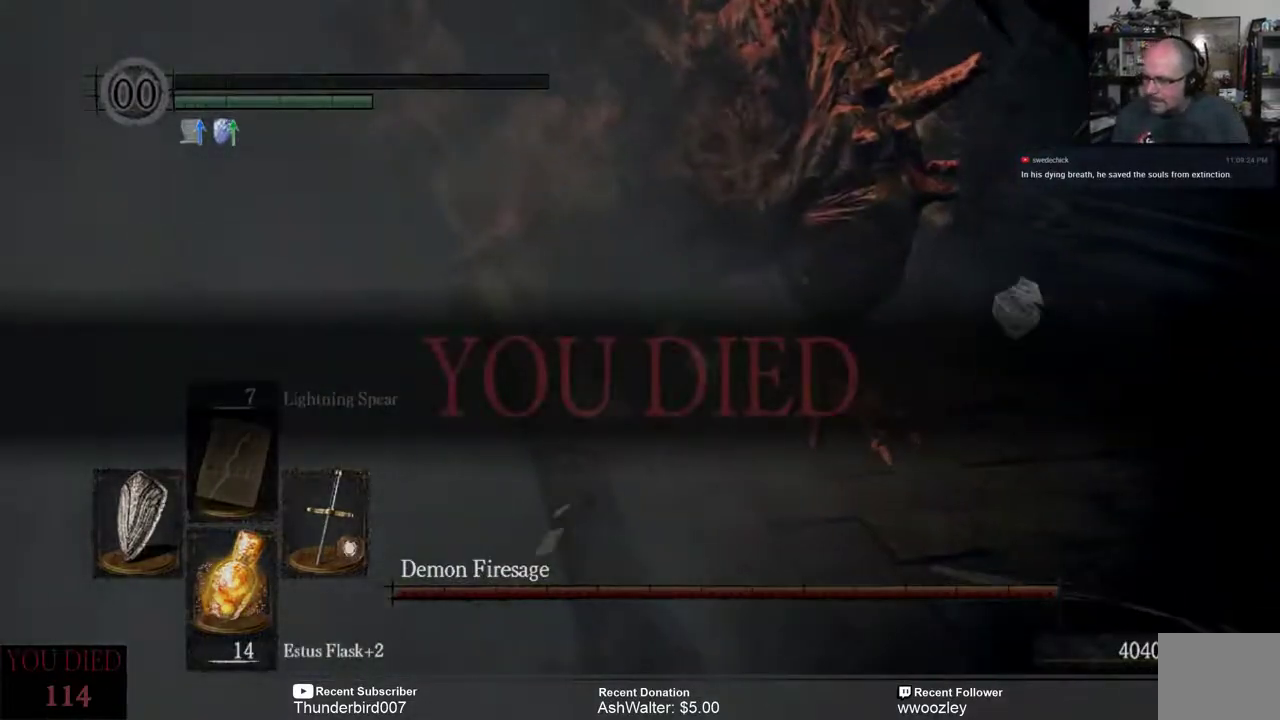
{"buttons": [], "left_stick": "center", "right_stick": "center", "events": []}
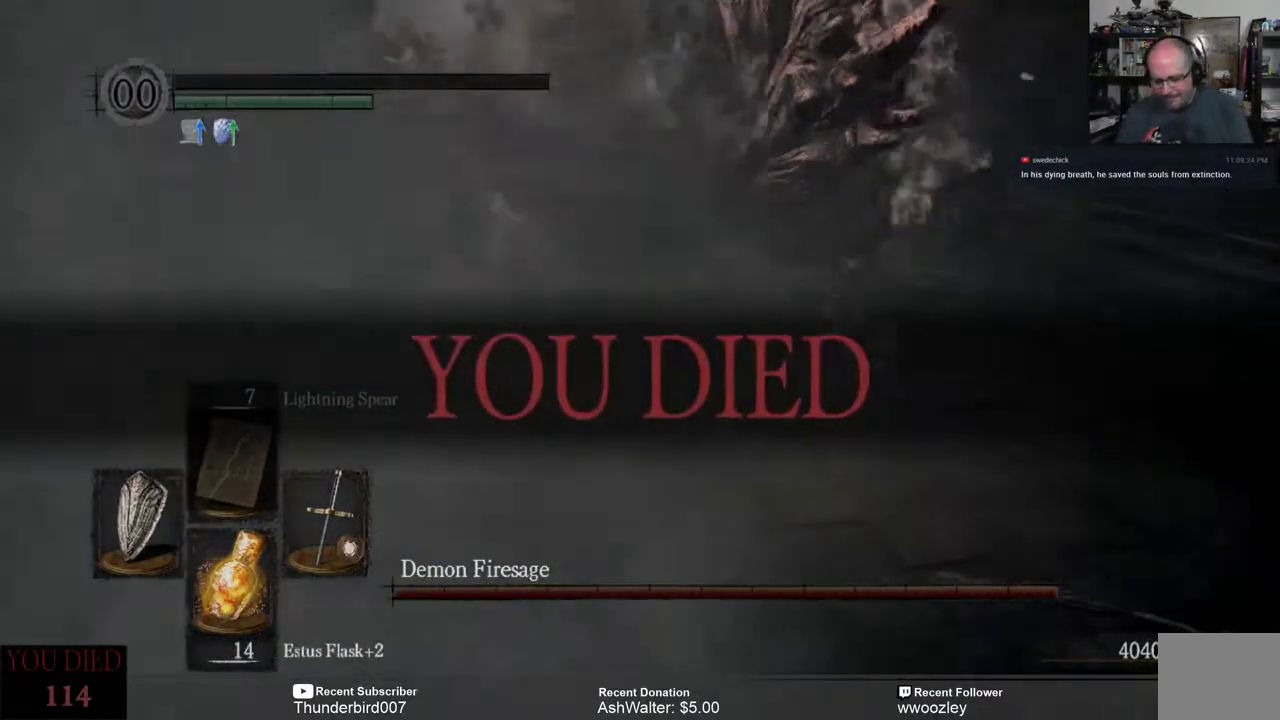
{"buttons": ["L2"], "left_stick": "center", "right_stick": "center", "events": [[183, "L2", "down"]]}
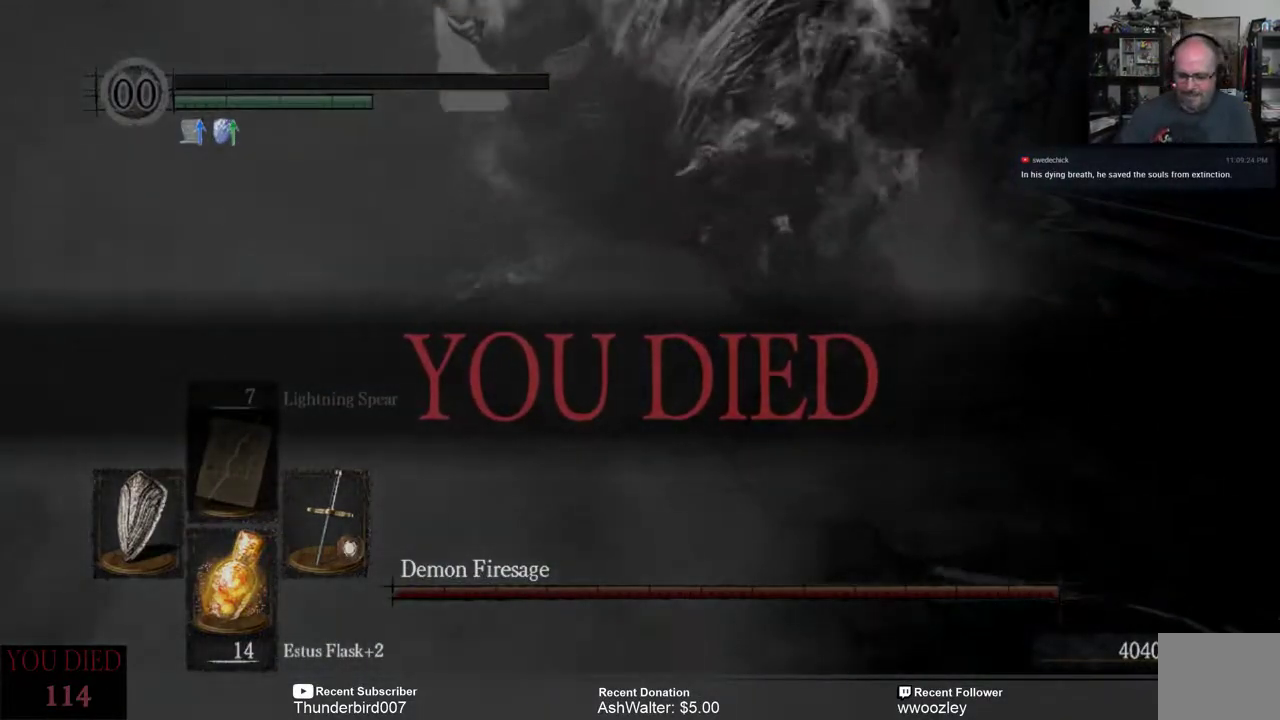
{"buttons": [], "left_stick": "center", "right_stick": "center", "events": [[383, "L2", "up"]]}